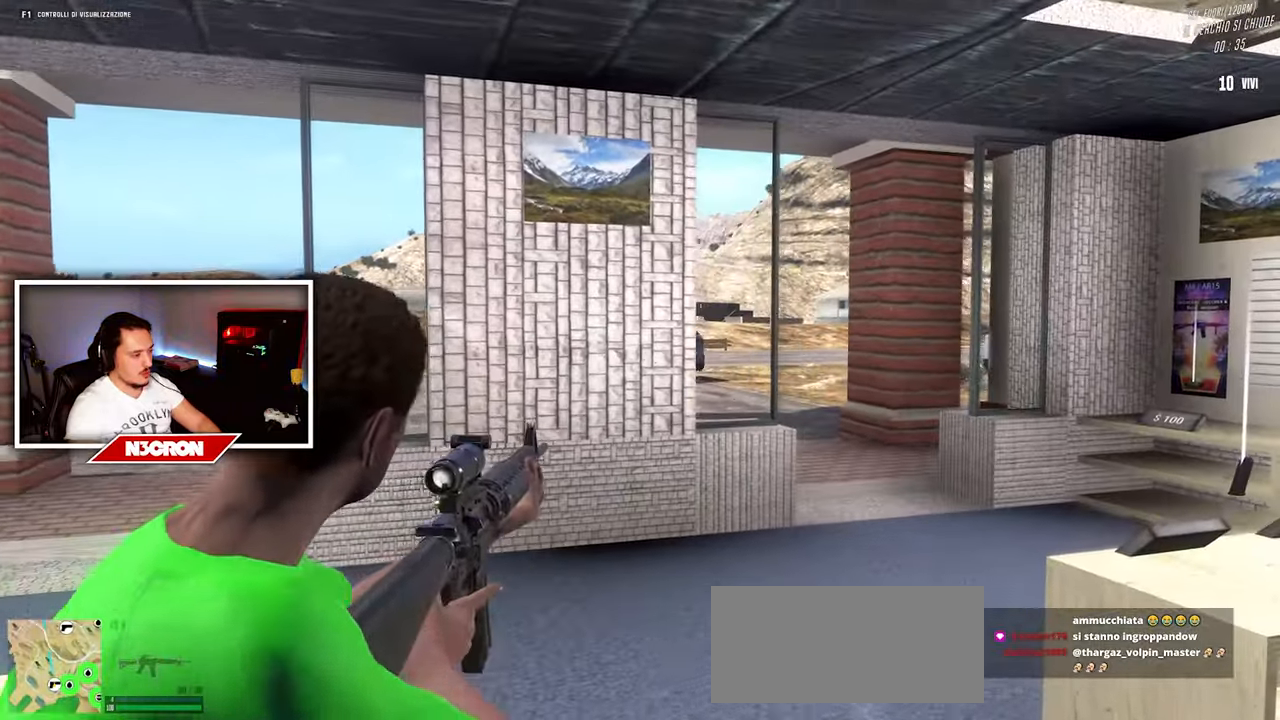
Gameplay with keyboard and mouse; each line is a JSON object with the keys and mouse buttons held at the frame after it. "events" lists presses ("down") and releases ("up") of "a", "ctrl", "d", "e", "f", "q", "r", "s", "shift", "space", "tab", "w", "mouse_left", "mouse_wheel", "mouse_right", "mouse_mb4" and "mouse_mb5" between this image and that frame as [ms after this image, input, new state], when the widget could be followed in between. "mouse_left", "mouse_wheel", "mouse_right", "mouse_mb4", "mouse_mb5" = the "left", "wheel", "right", "mb4", "mb5" buttons of the "mouse" list. No other keys are recorded. "wheel" means that the mouse wheel is clicked or scrolled. Mouse movement is not recorded.
{"keys": ["w"], "mouse": [], "events": [[66, "d", "up"]]}
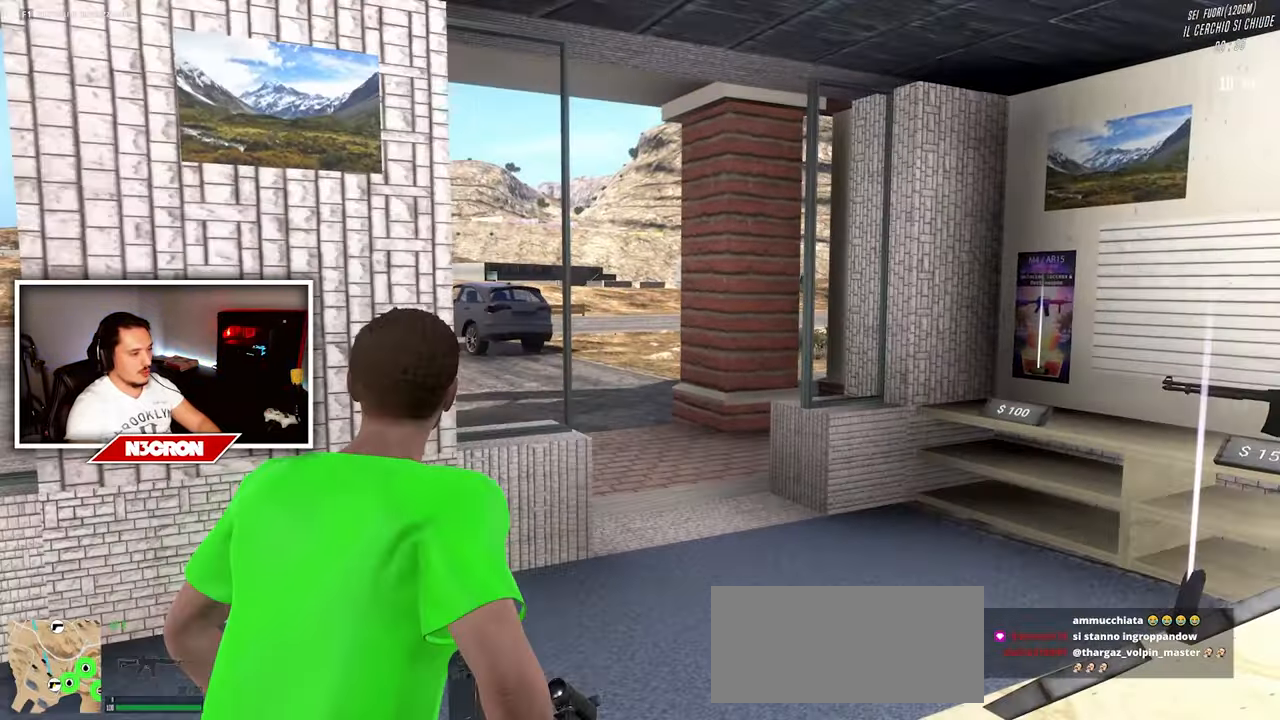
{"keys": ["w"], "mouse": [], "events": [[116, "d", "down"], [316, "d", "up"]]}
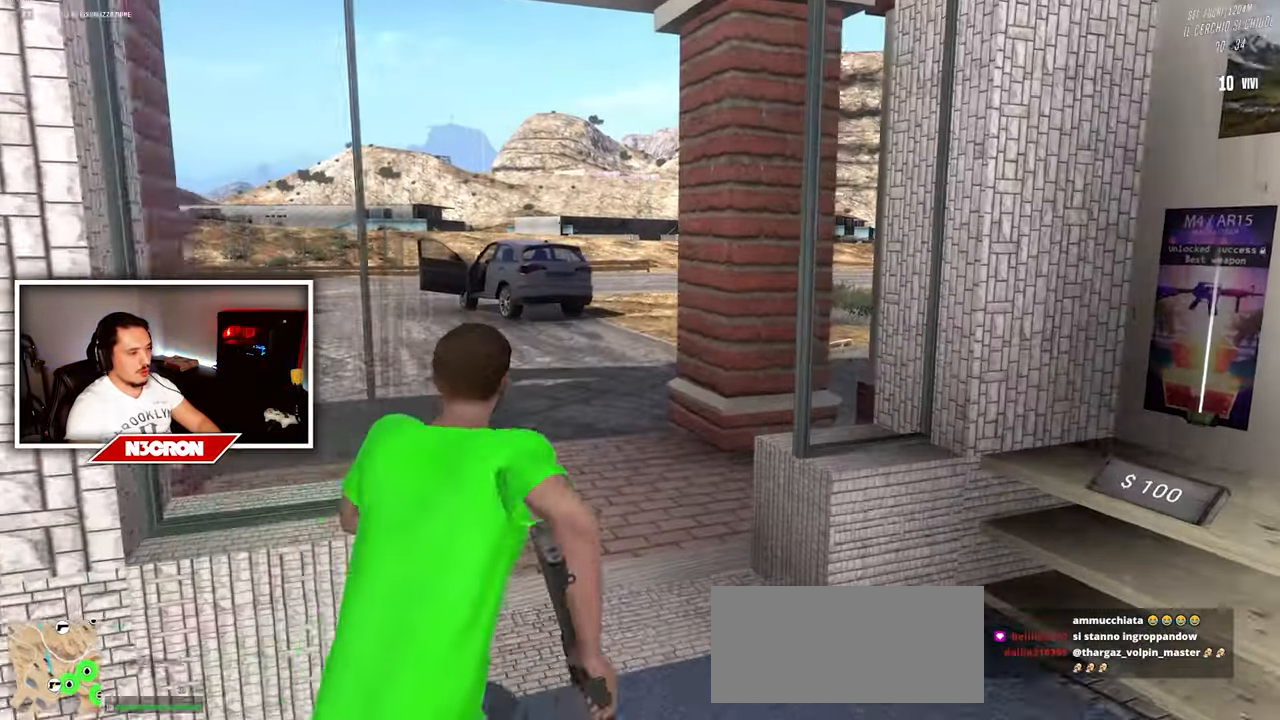
{"keys": ["w"], "mouse": [], "events": [[200, "a", "down"], [433, "a", "up"]]}
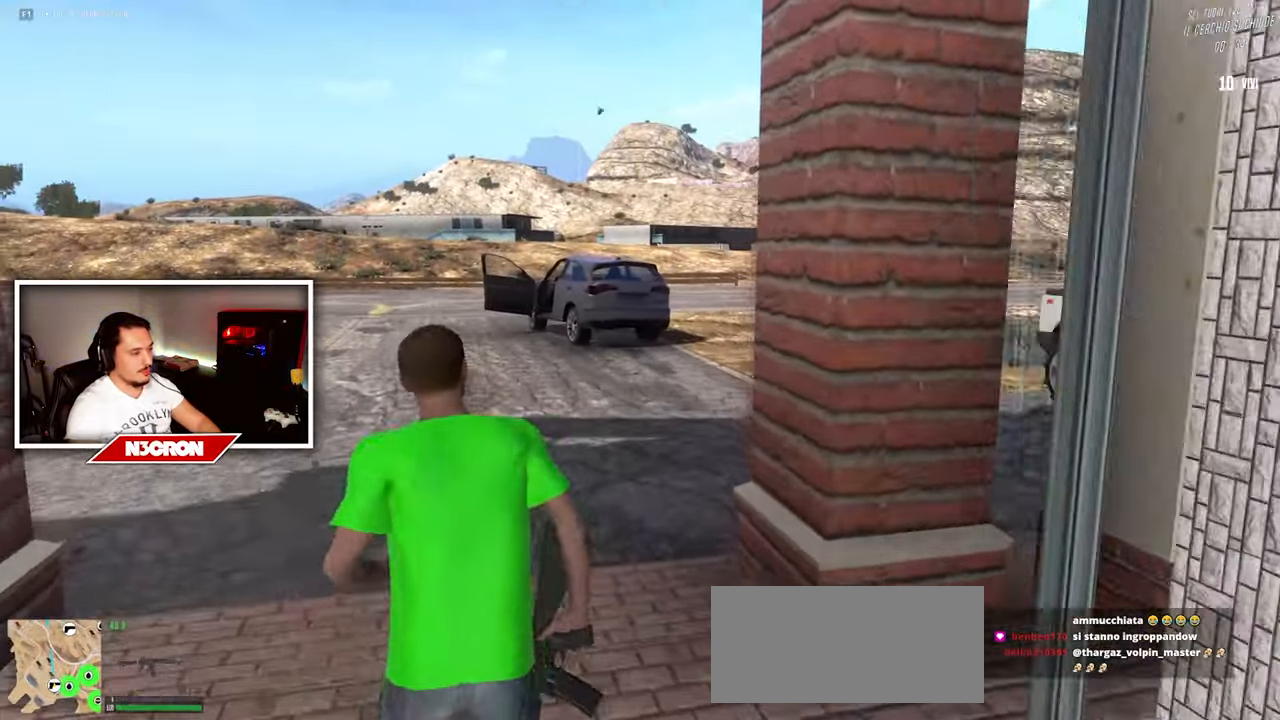
{"keys": ["a", "w"], "mouse": [], "events": [[233, "a", "down"]]}
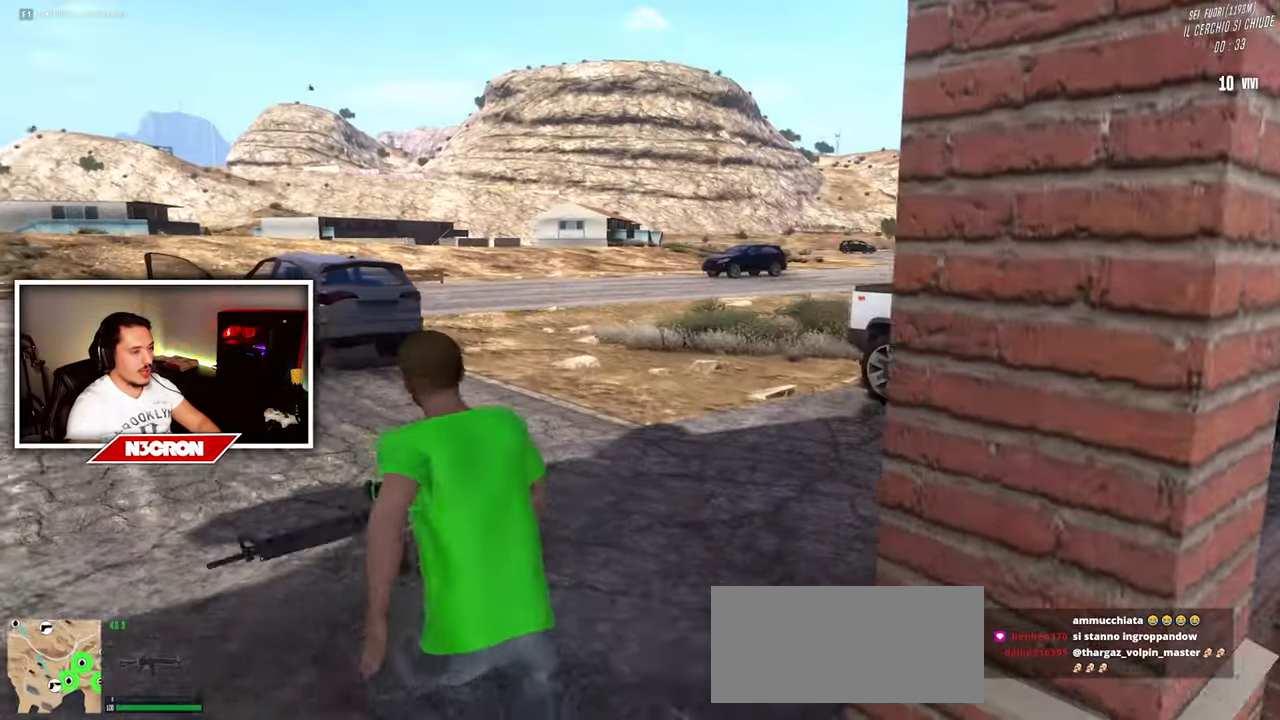
{"keys": ["a", "w"], "mouse": [], "events": []}
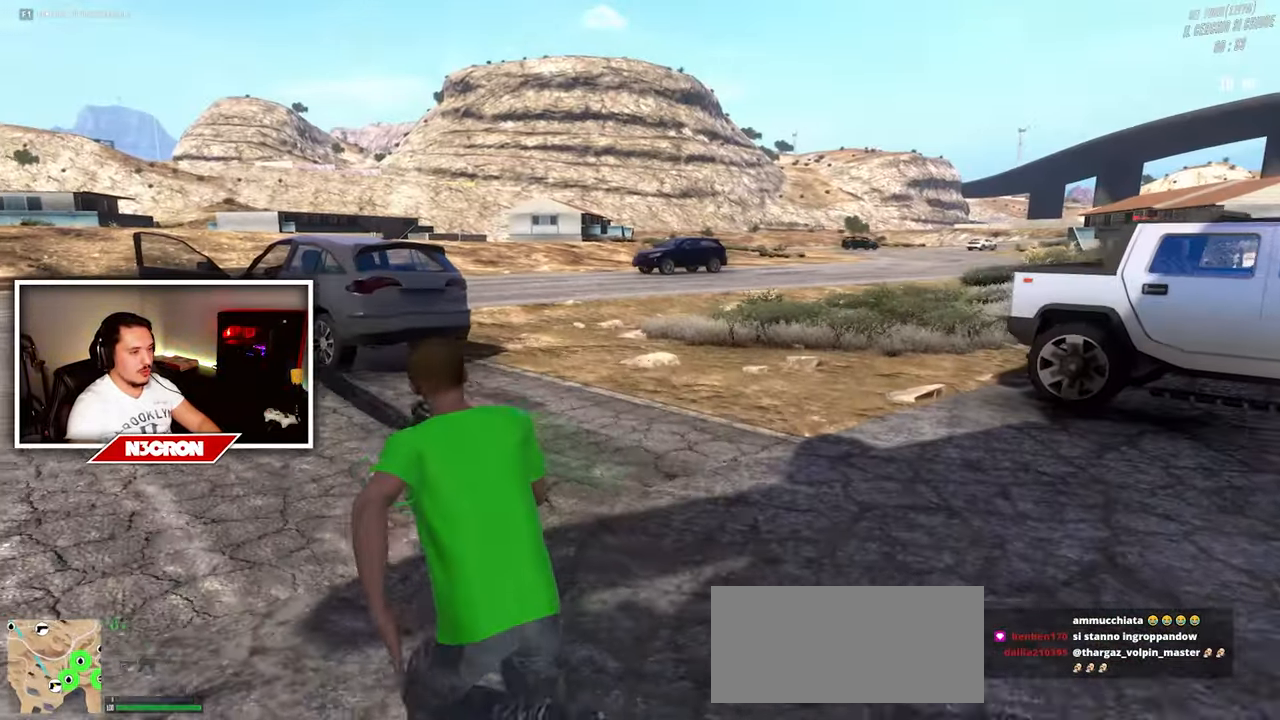
{"keys": ["w"], "mouse": [], "events": [[283, "a", "up"]]}
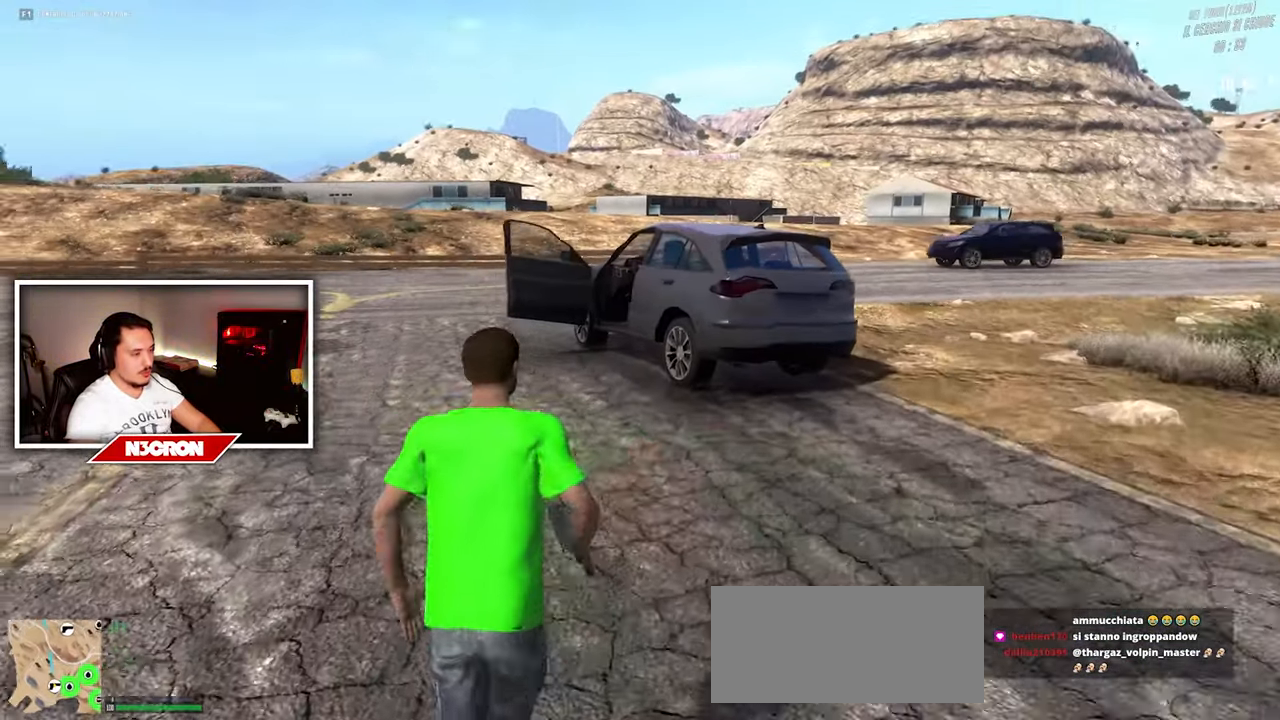
{"keys": ["w"], "mouse": [], "events": []}
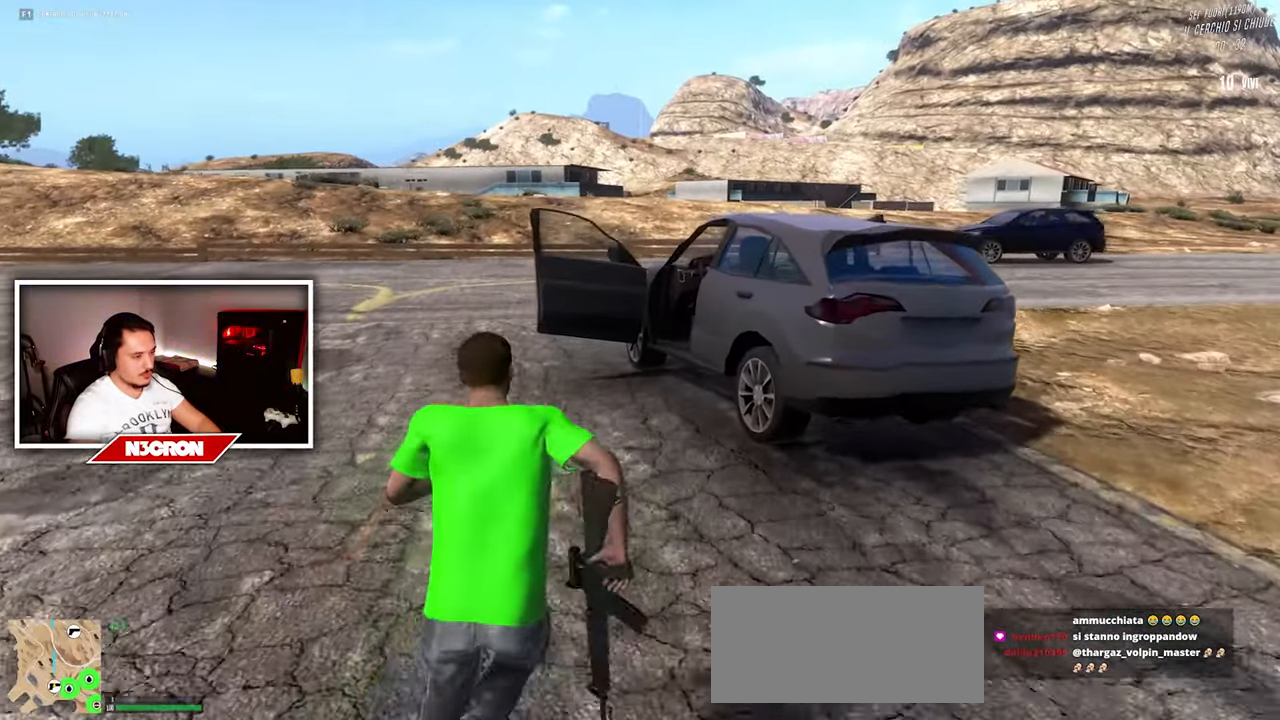
{"keys": ["w"], "mouse": [], "events": [[16, "a", "down"], [166, "a", "up"]]}
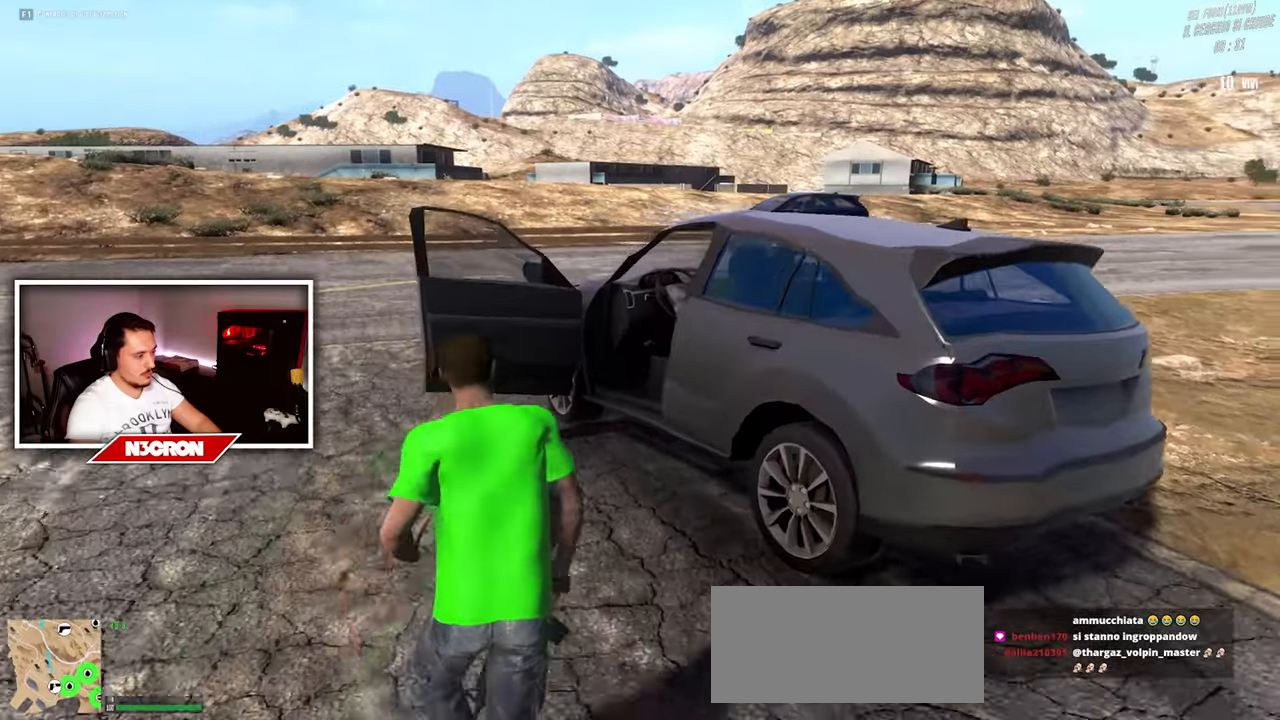
{"keys": [], "mouse": [], "events": [[250, "w", "up"], [317, "f", "down"], [433, "f", "up"]]}
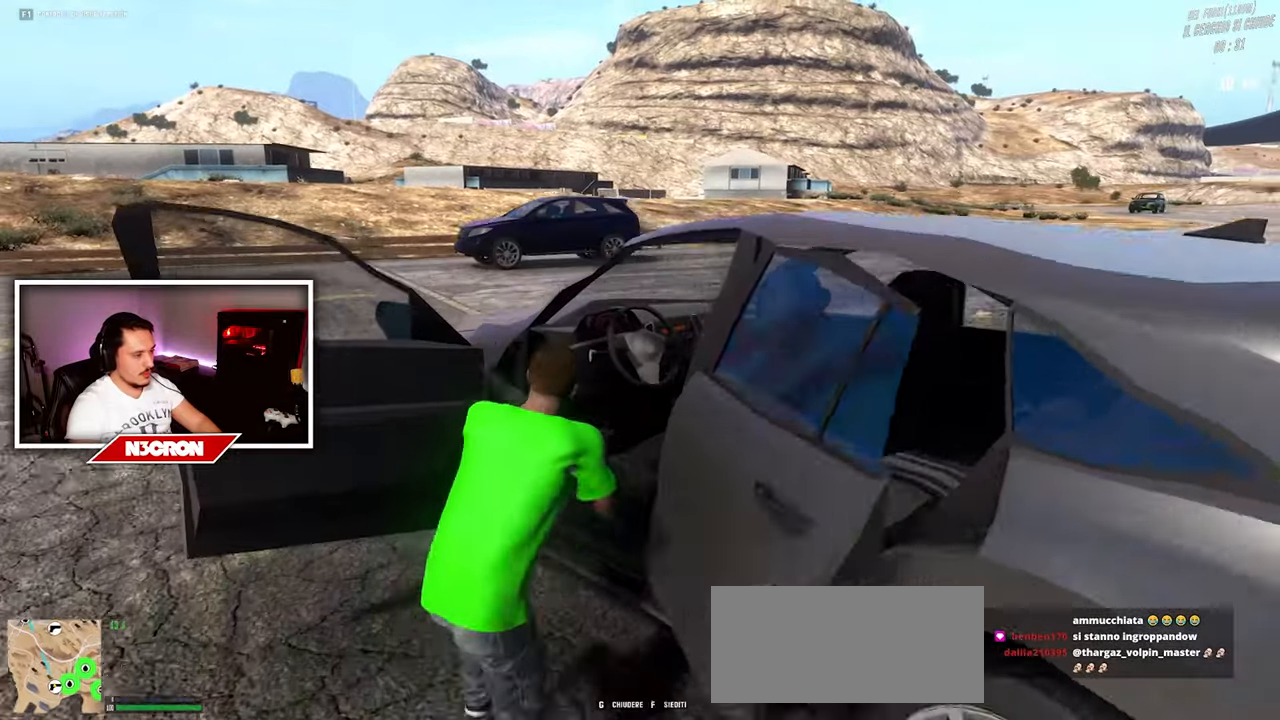
{"keys": [], "mouse": [], "events": []}
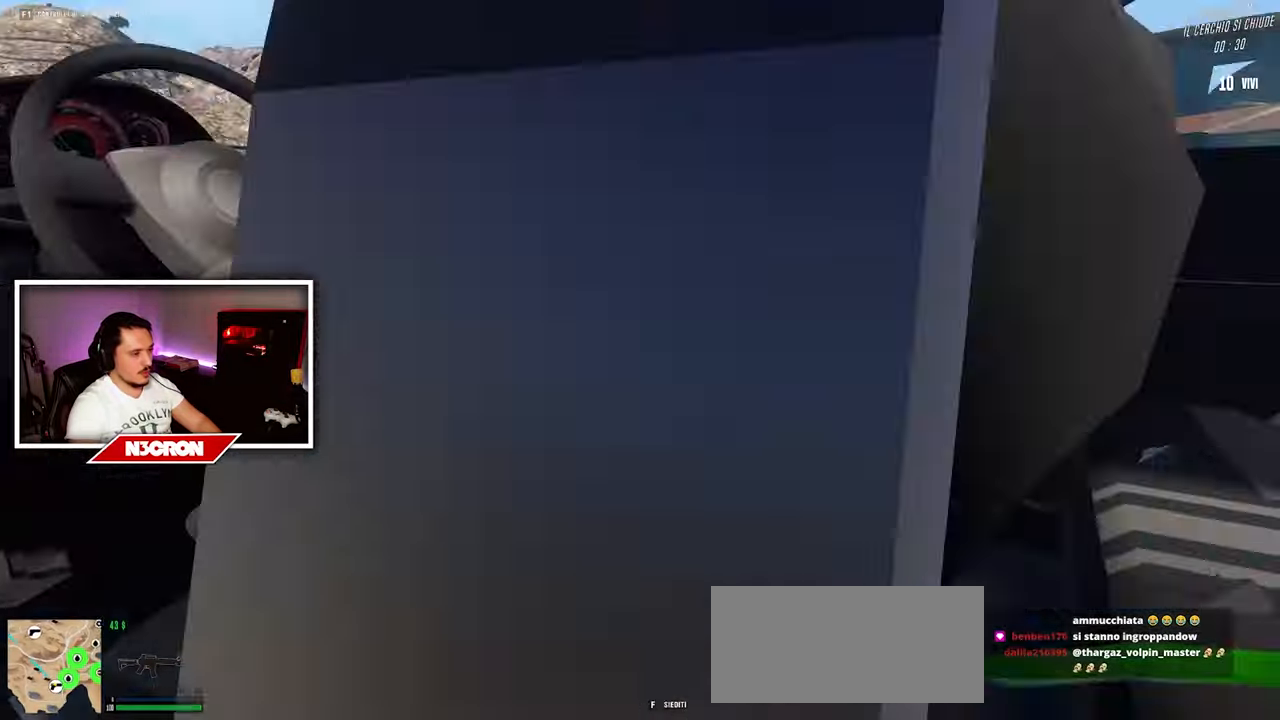
{"keys": [], "mouse": [], "events": []}
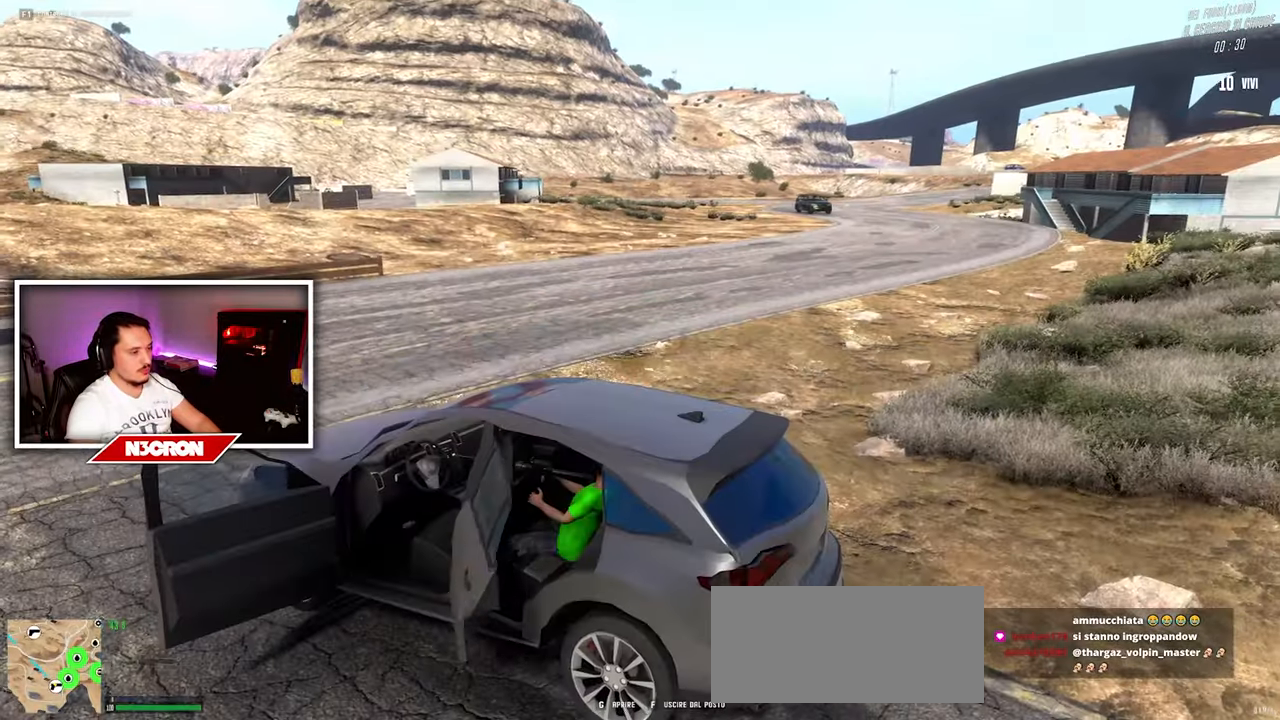
{"keys": [], "mouse": [], "events": []}
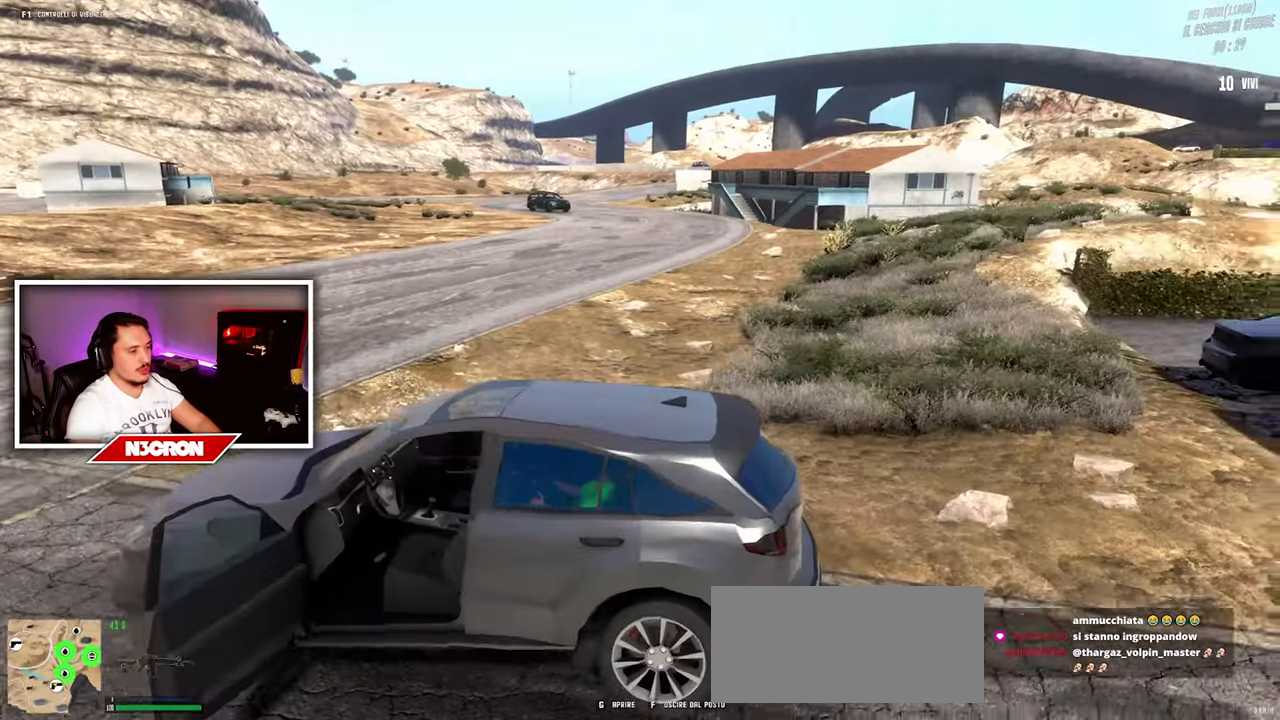
{"keys": [], "mouse": [], "events": []}
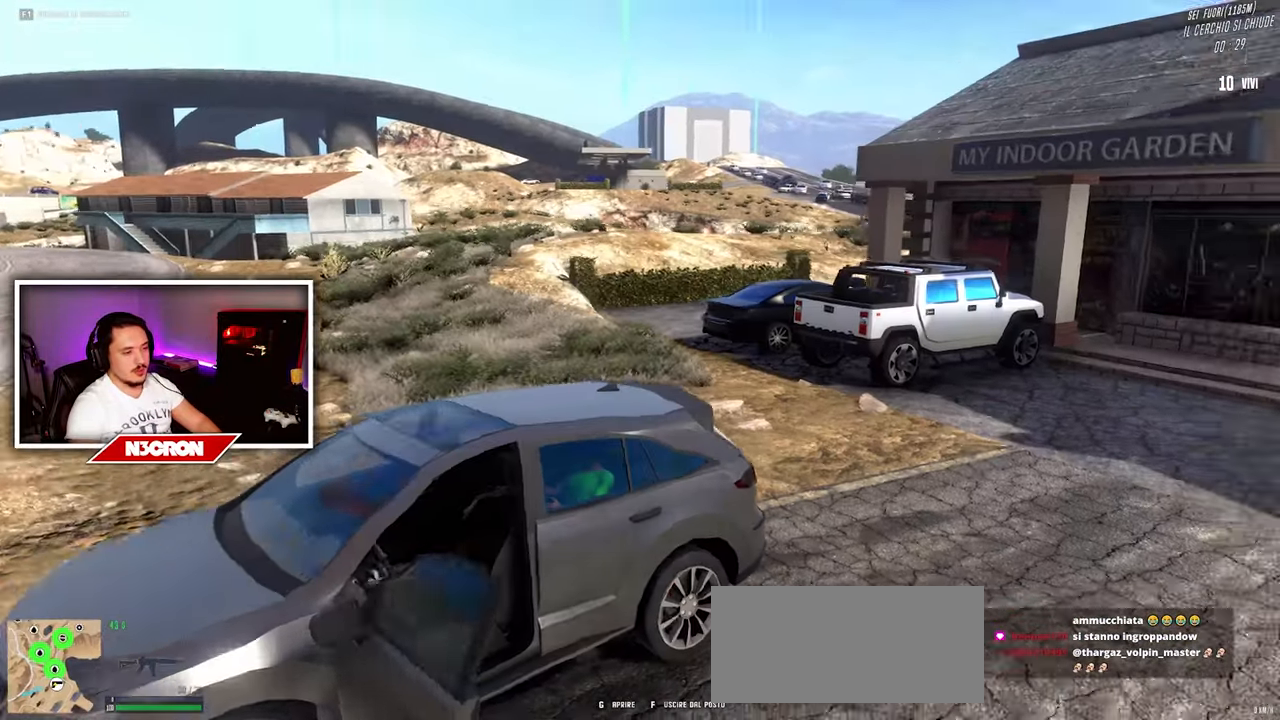
{"keys": ["f"], "mouse": [], "events": [[433, "f", "down"]]}
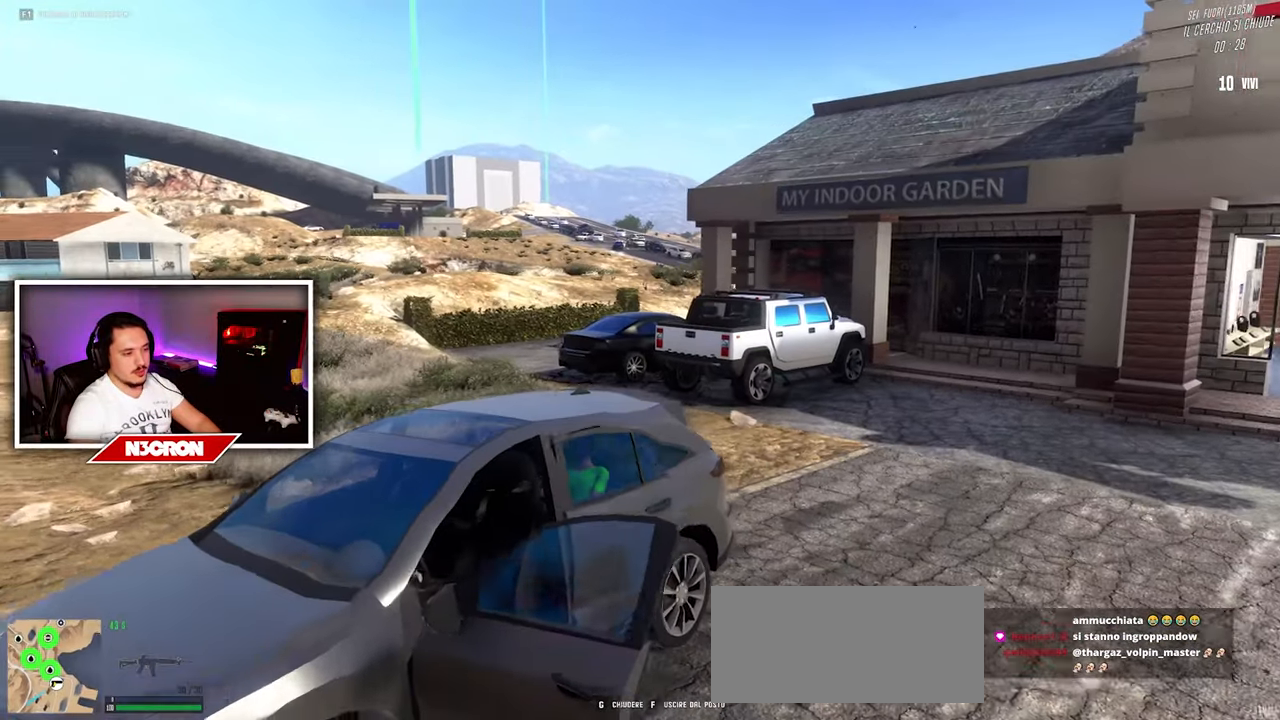
{"keys": ["s"], "mouse": [], "events": [[67, "f", "up"], [233, "s", "down"]]}
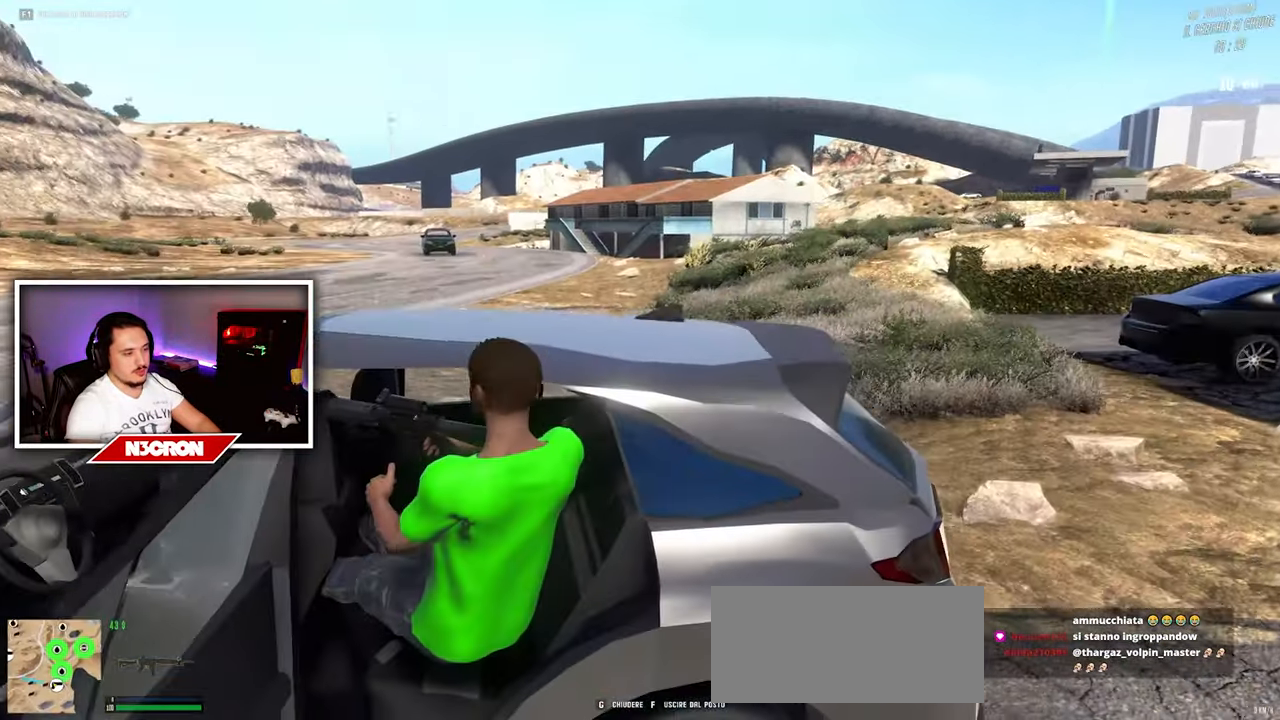
{"keys": ["a"], "mouse": [], "events": [[250, "a", "down"], [433, "s", "up"]]}
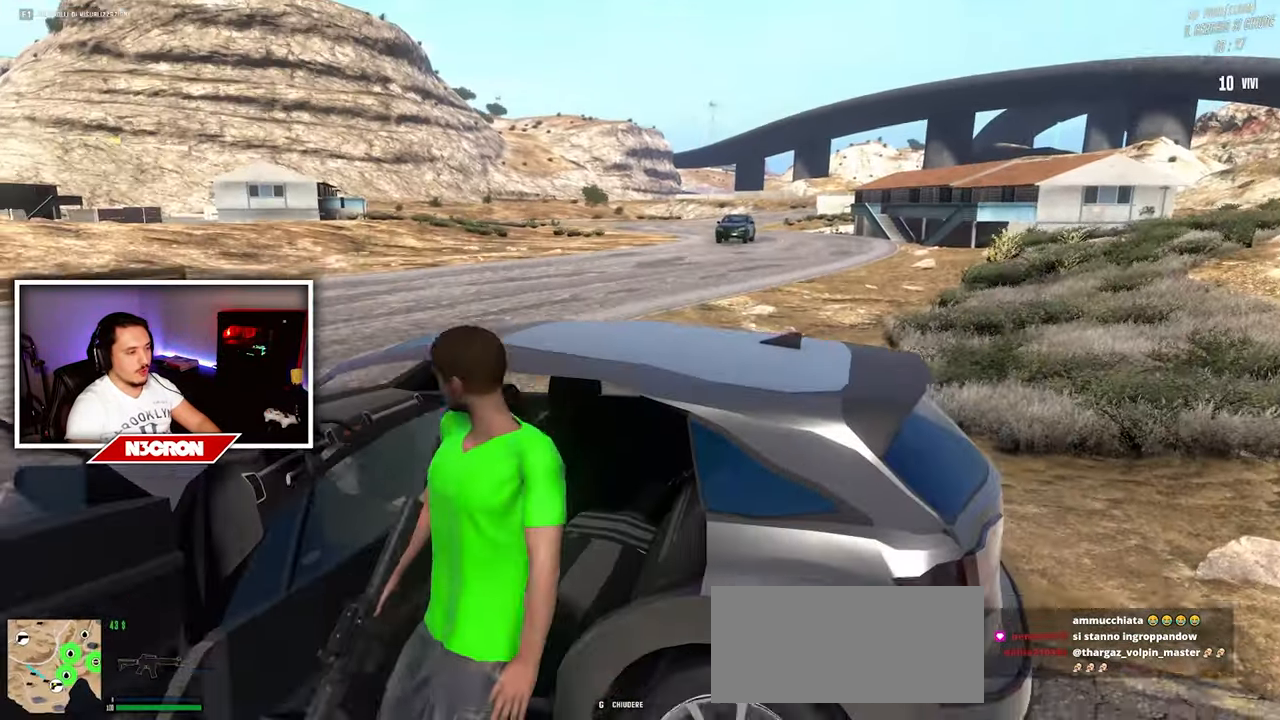
{"keys": ["a", "w"], "mouse": [], "events": [[133, "w", "down"]]}
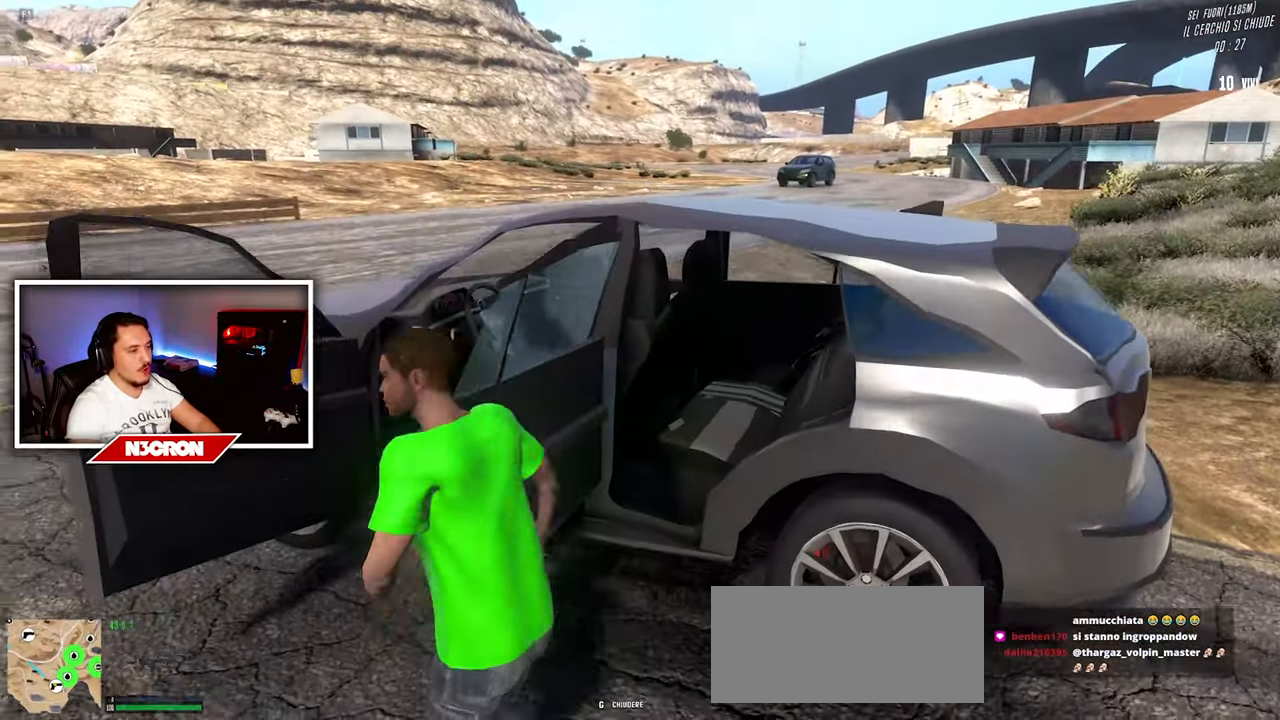
{"keys": [], "mouse": [], "events": [[33, "a", "up"], [317, "w", "up"], [334, "f", "down"], [450, "f", "up"]]}
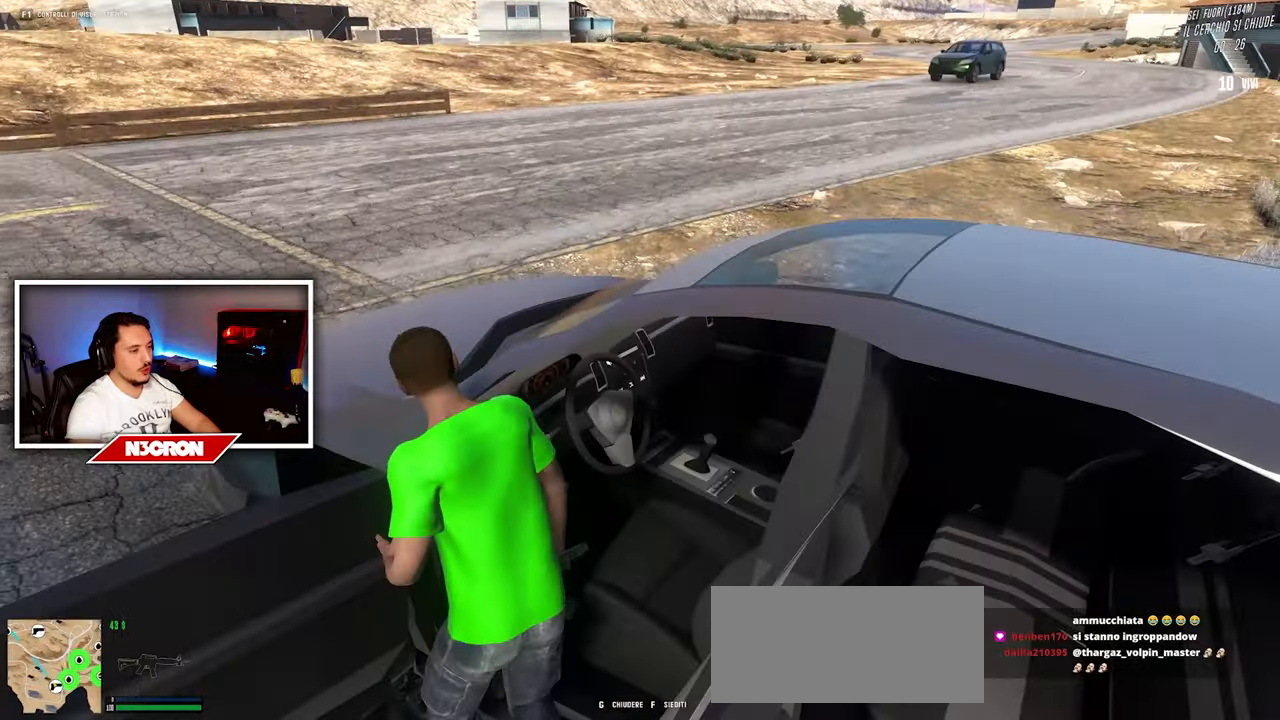
{"keys": ["a", "w"], "mouse": [], "events": [[300, "w", "down"], [417, "a", "down"]]}
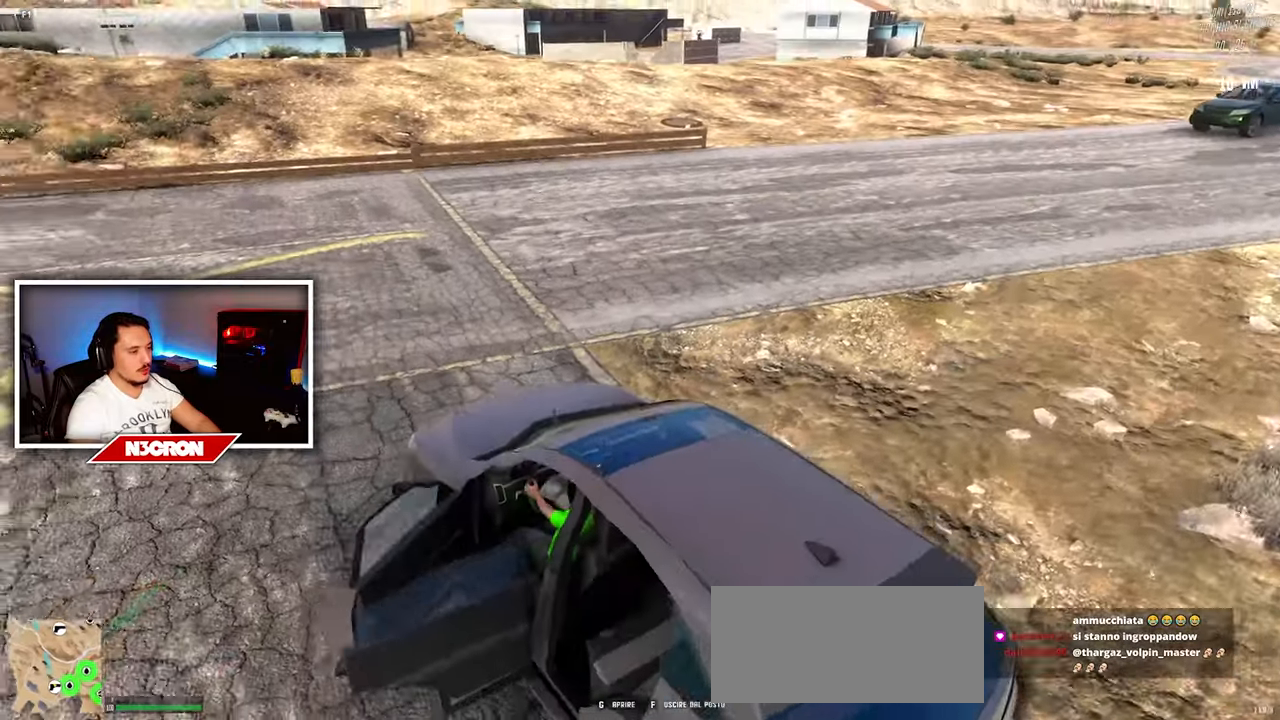
{"keys": ["a", "w"], "mouse": [], "events": []}
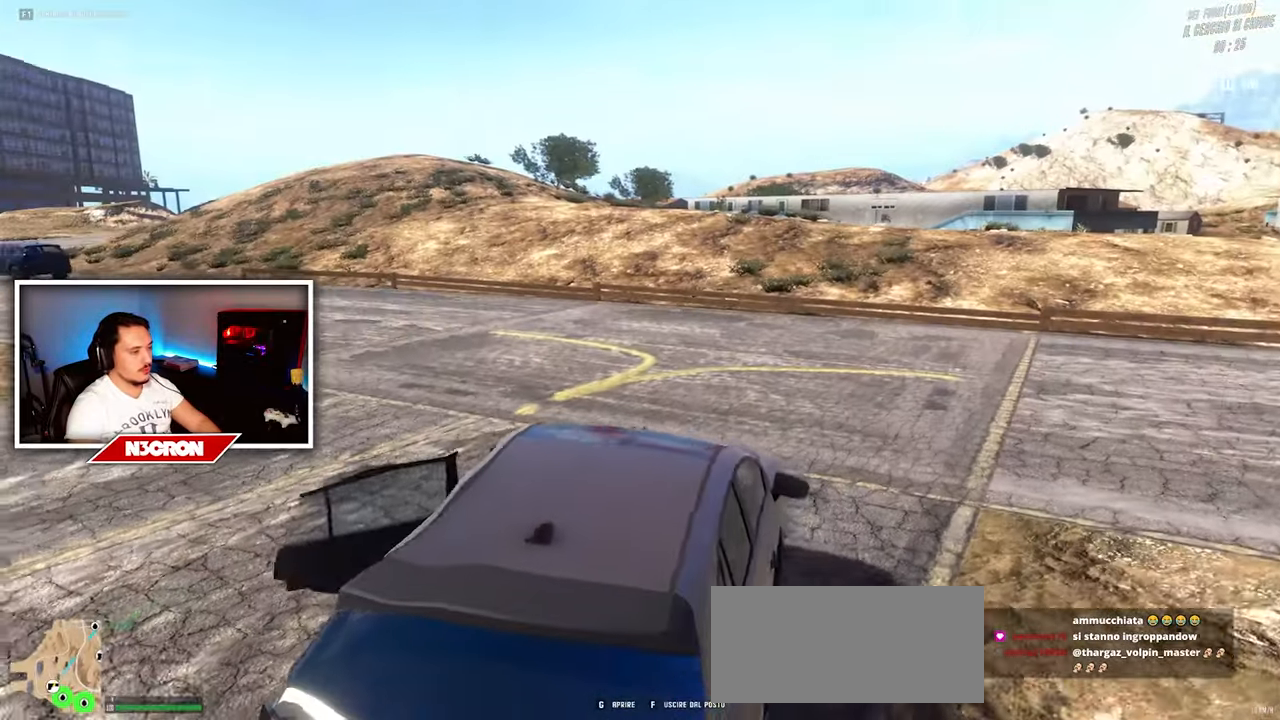
{"keys": ["w"], "mouse": [], "events": [[300, "a", "up"]]}
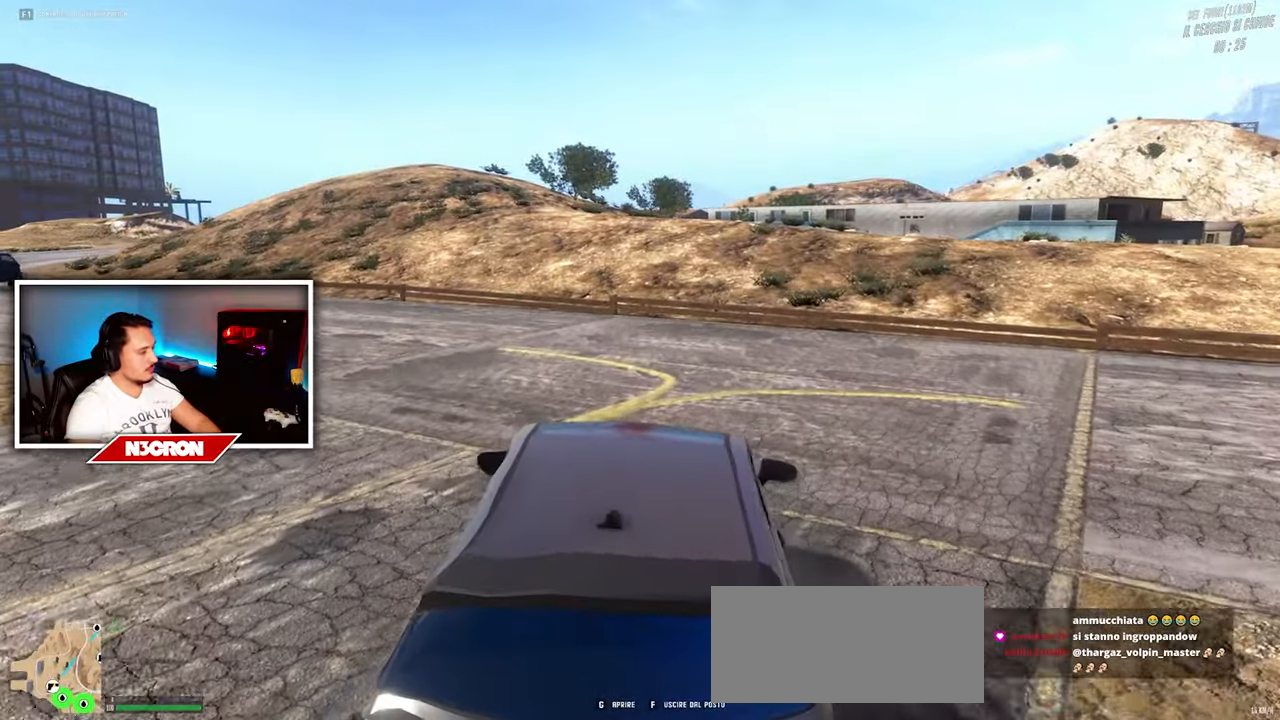
{"keys": ["a", "w"], "mouse": [], "events": [[50, "a", "down"]]}
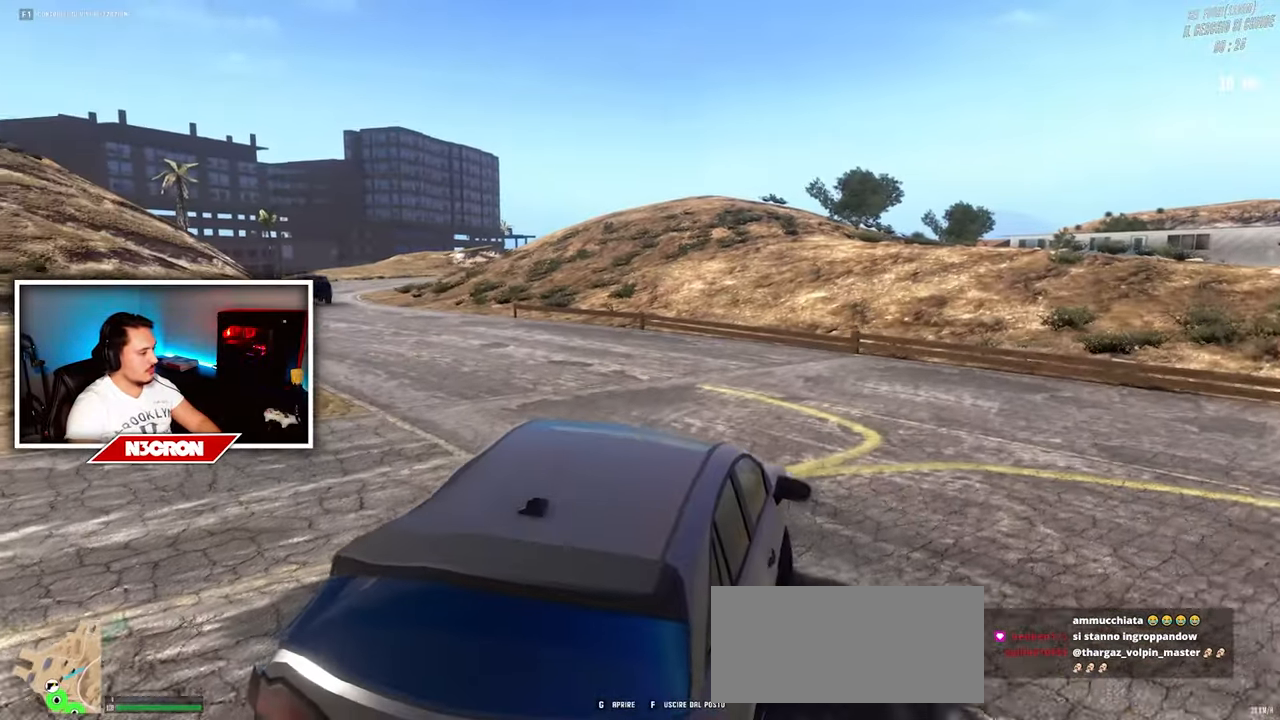
{"keys": ["w"], "mouse": [], "events": [[350, "a", "up"]]}
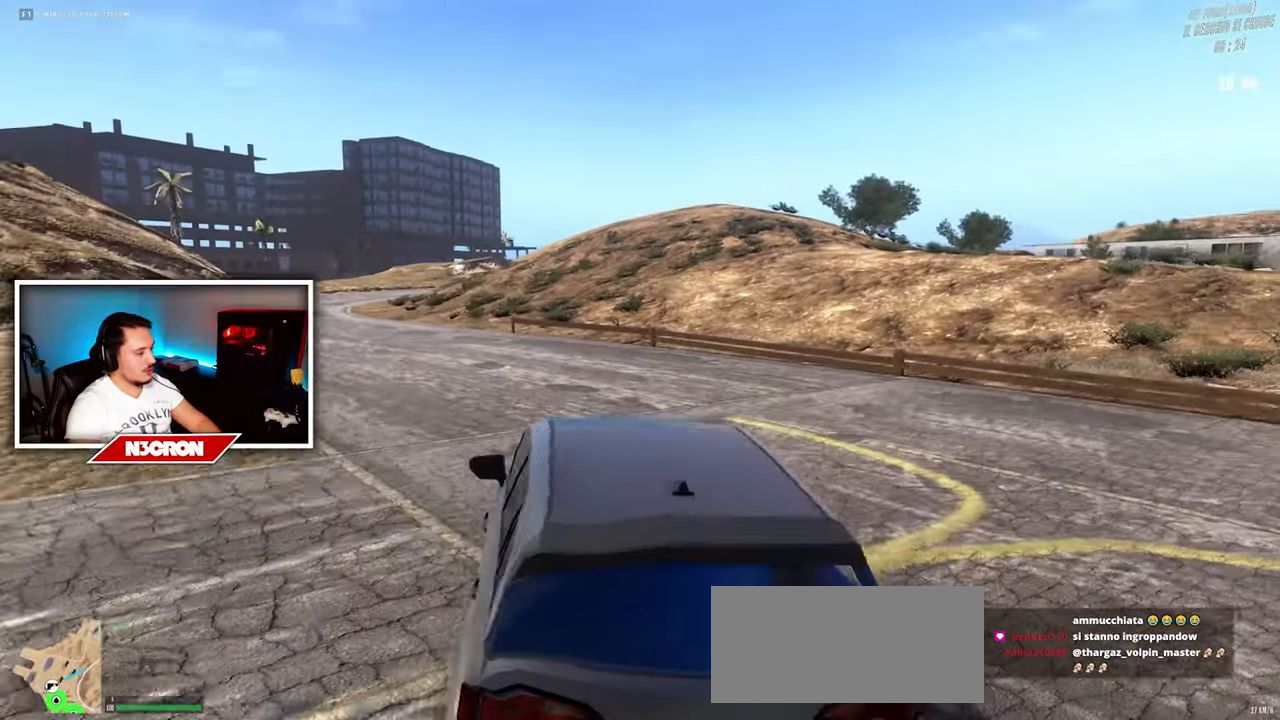
{"keys": ["w"], "mouse": [], "events": [[34, "d", "down"], [267, "d", "up"]]}
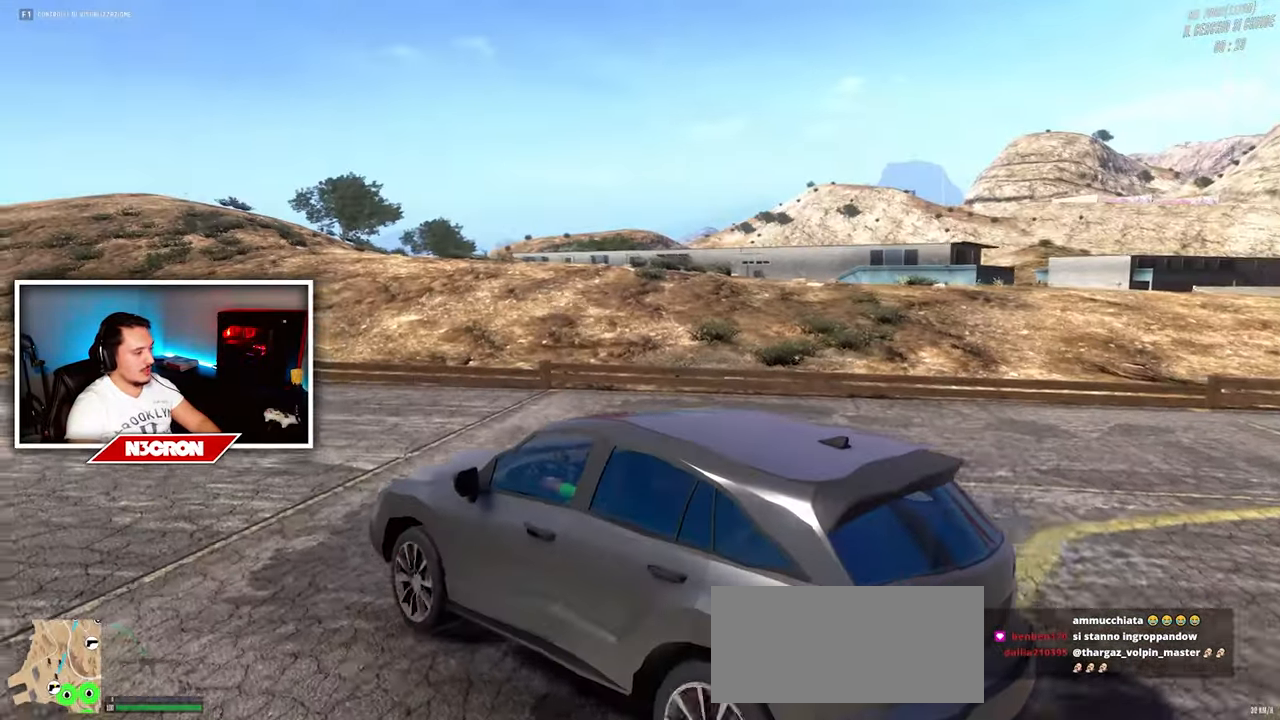
{"keys": ["w"], "mouse": [], "events": [[234, "a", "down"], [400, "a", "up"]]}
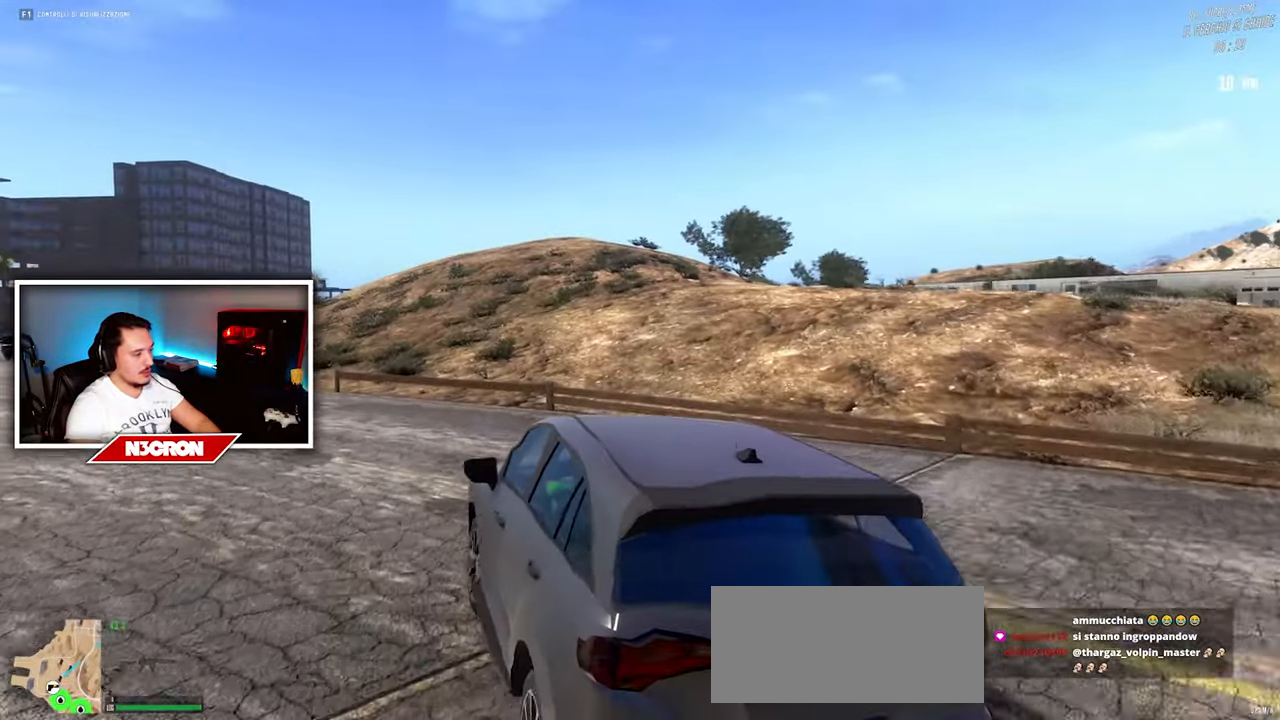
{"keys": ["w"], "mouse": [], "events": []}
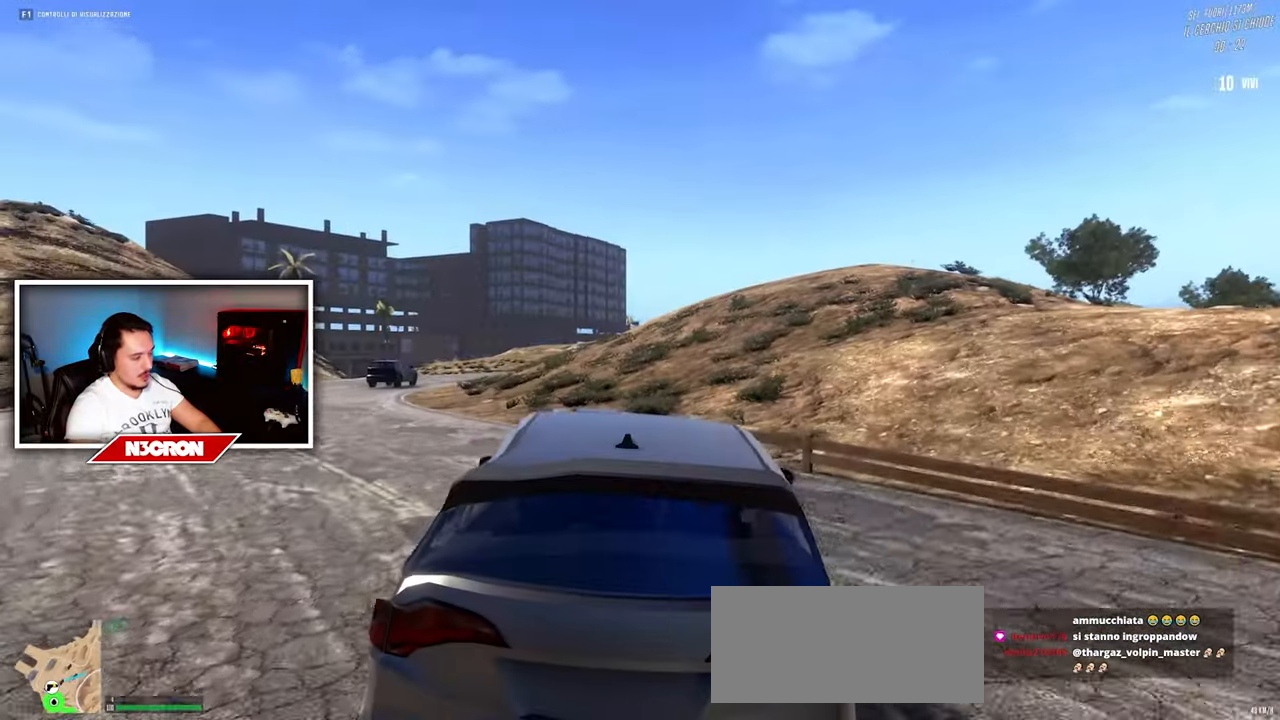
{"keys": ["w"], "mouse": [], "events": []}
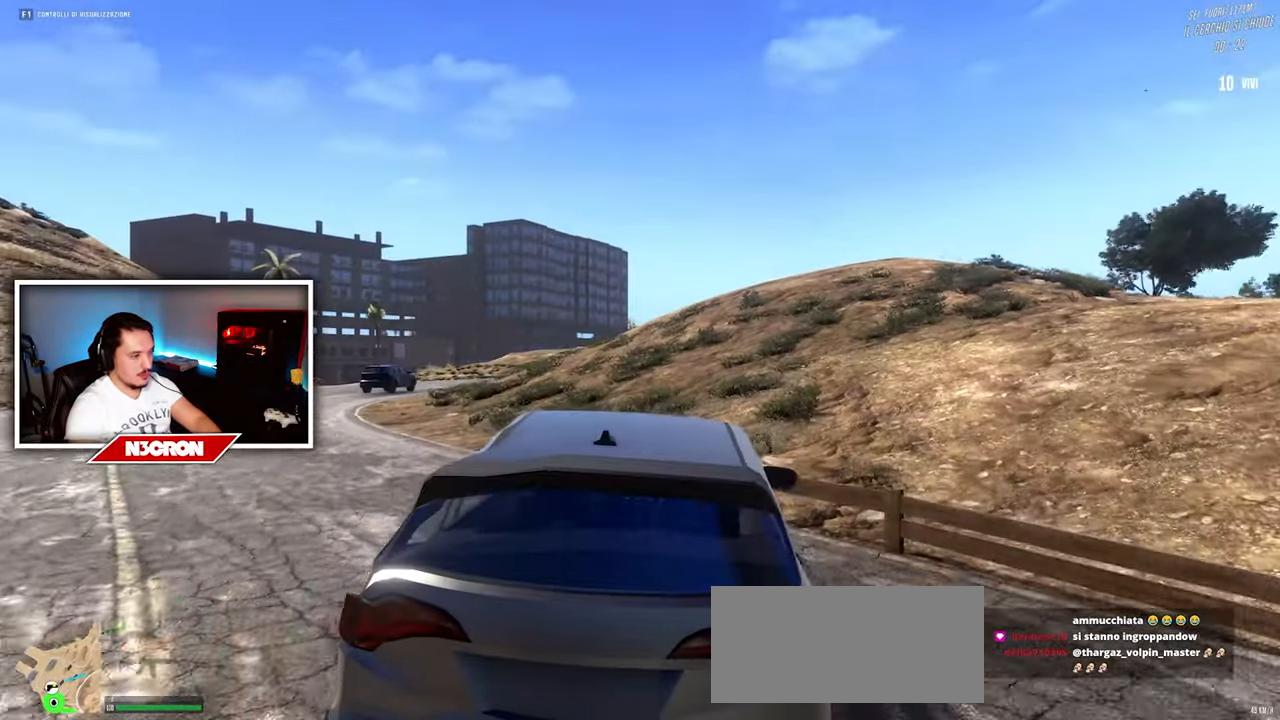
{"keys": ["w"], "mouse": [], "events": []}
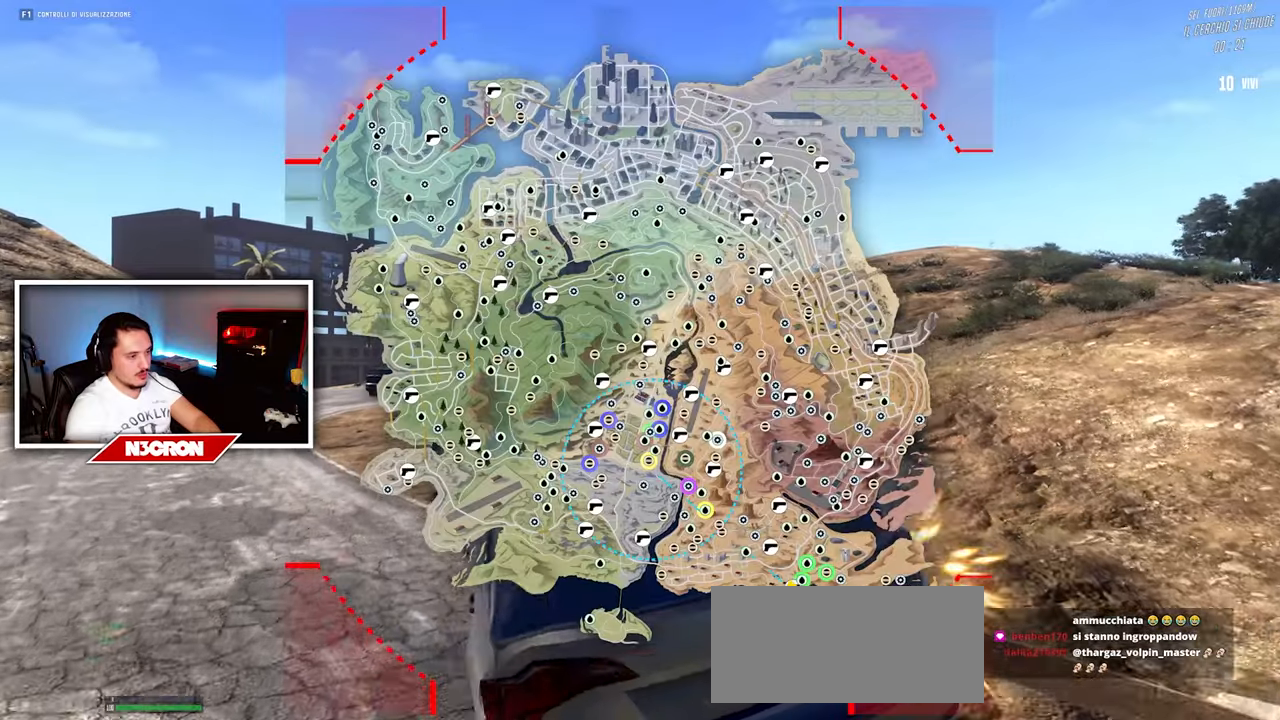
{"keys": ["w"], "mouse": [], "events": []}